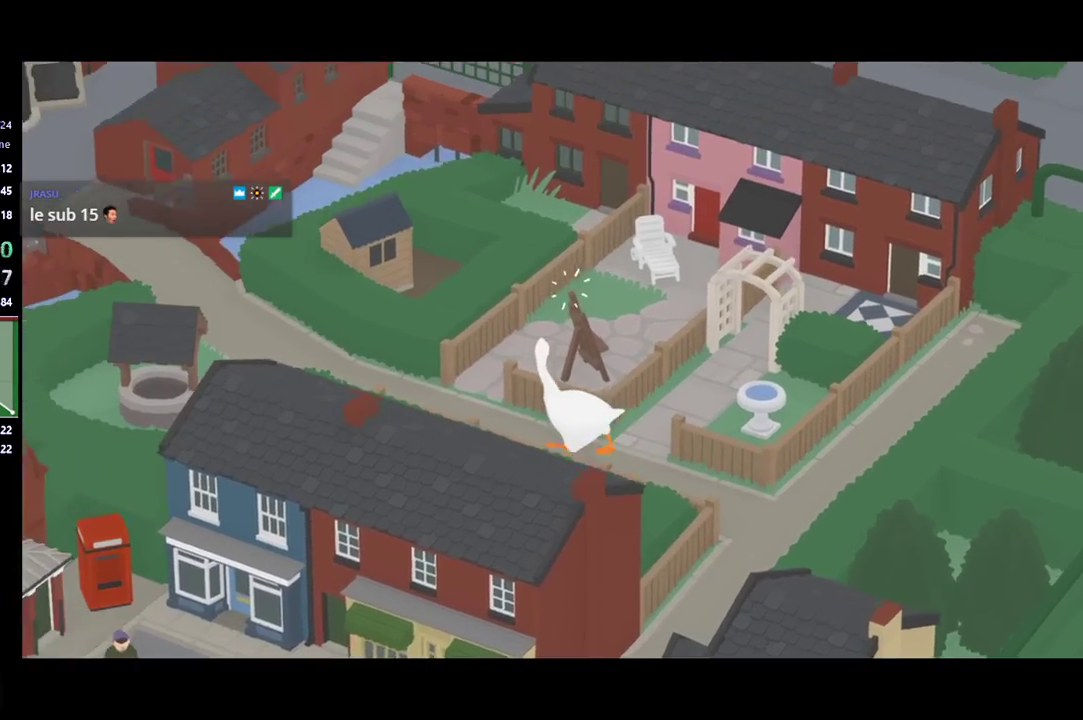
Gameplay with a controller (Xbox layout); each line is a JSON object with the inputs held at the frame after it. "events" lists button and stick changes between this image and that frame as [ms after this image, input, new state], when the widget could be followed in between. Not read: R3 right_stick.
{"buttons": ["A"], "left_stick": "up-left", "events": [[233, "left_stick", "left"], [467, "left_stick", "up-left"]]}
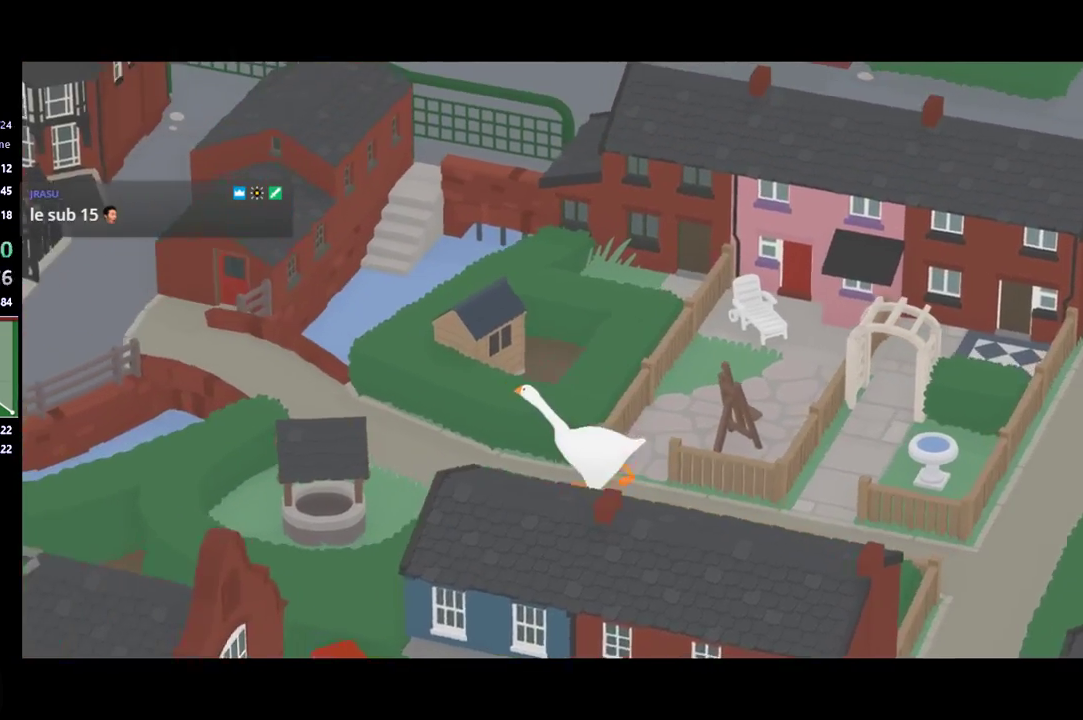
{"buttons": ["A"], "left_stick": "up-left", "events": [[100, "left_stick", "left"], [167, "left_stick", "up-left"]]}
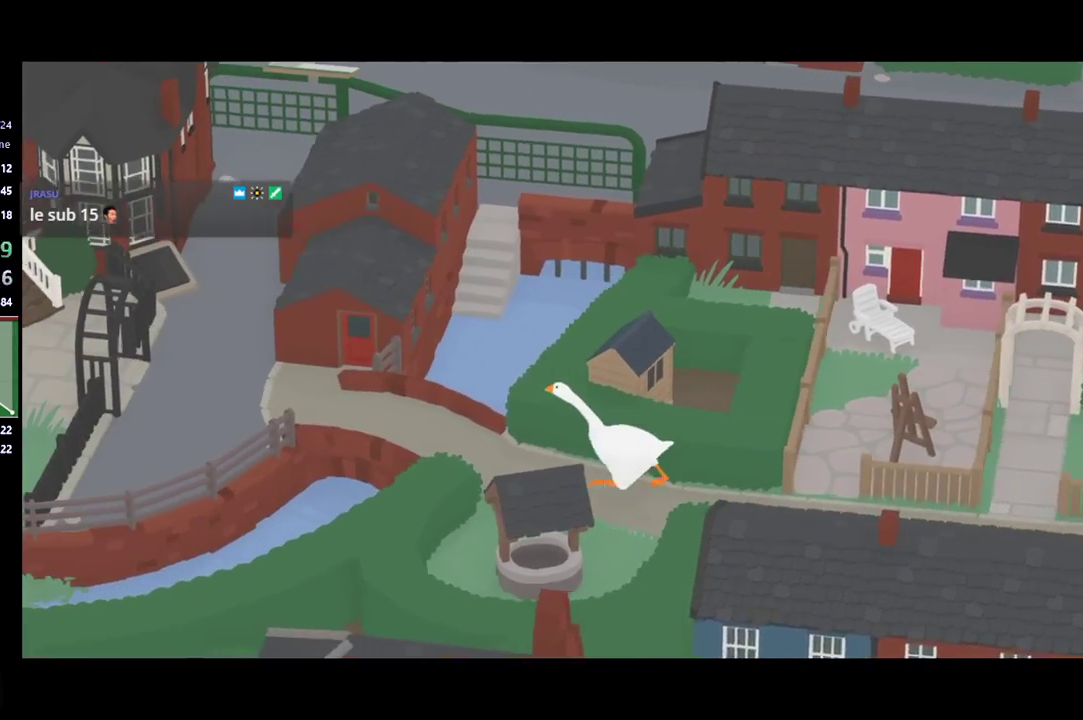
{"buttons": ["A"], "left_stick": "up-left", "events": []}
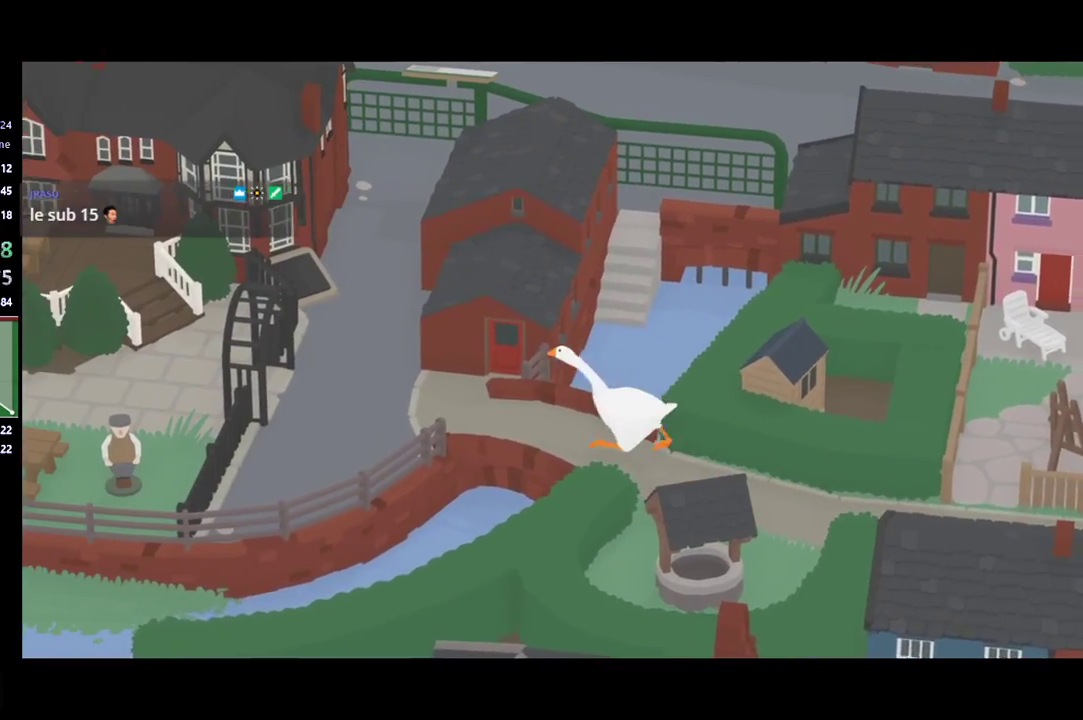
{"buttons": ["A"], "left_stick": "up-left", "events": []}
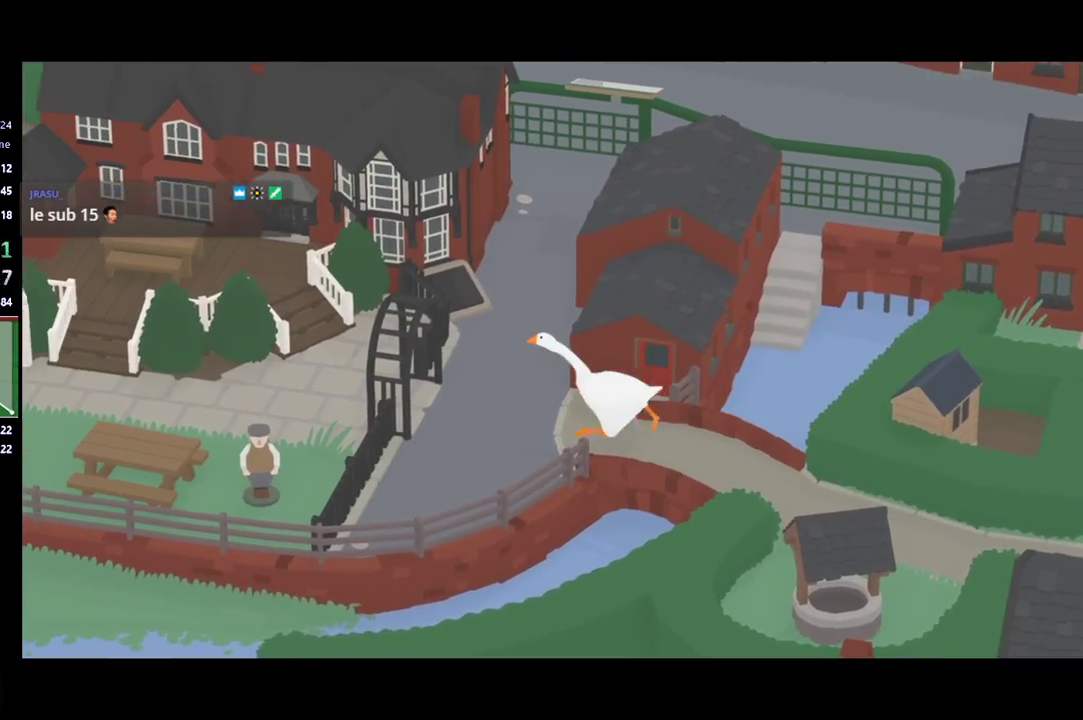
{"buttons": ["A", "L2"], "left_stick": "up-left", "events": [[100, "L2", "down"], [233, "left_stick", "left"], [400, "left_stick", "up-left"]]}
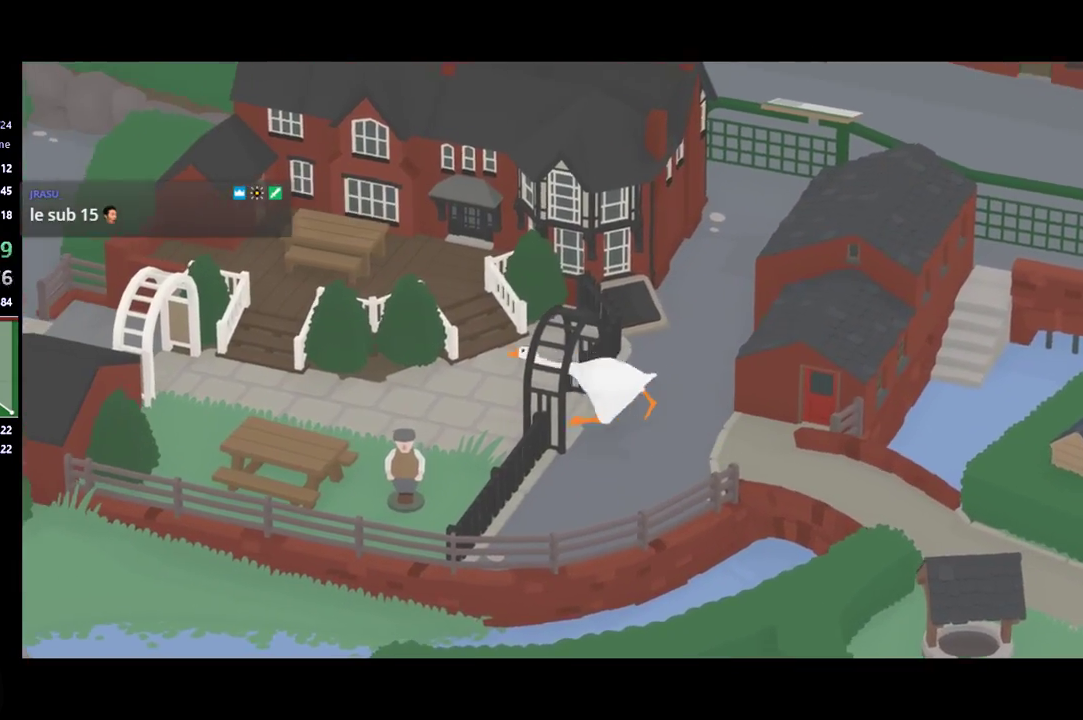
{"buttons": ["A", "L2"], "left_stick": "left", "events": [[167, "left_stick", "left"]]}
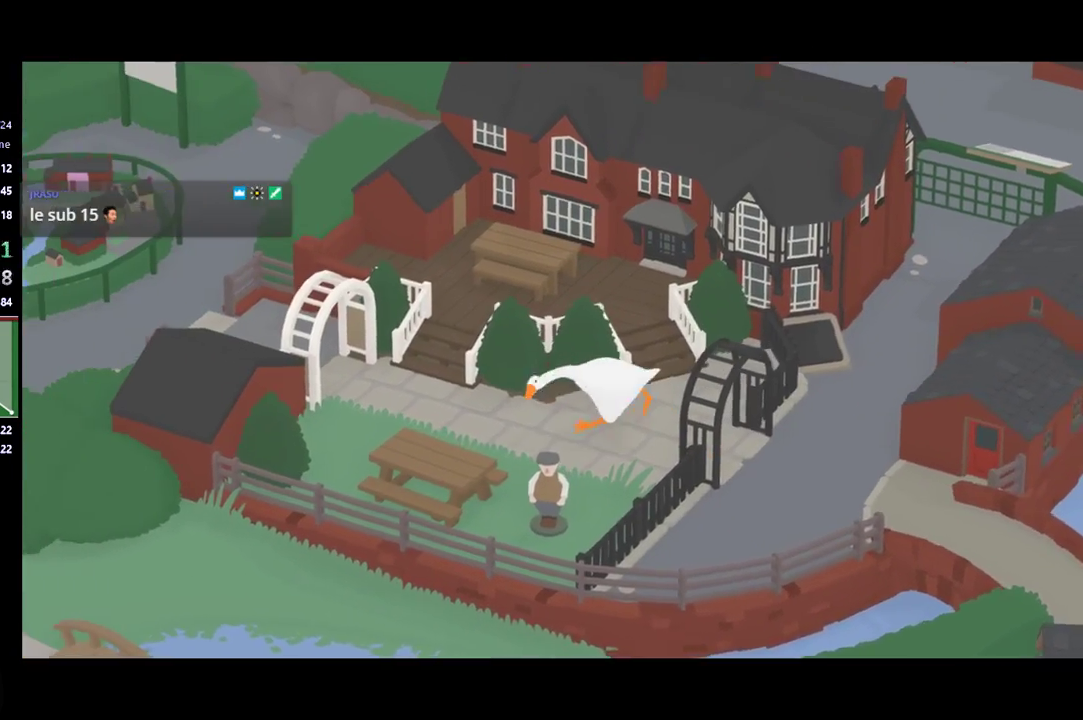
{"buttons": ["A", "L2"], "left_stick": "up-left", "events": [[167, "left_stick", "up-left"]]}
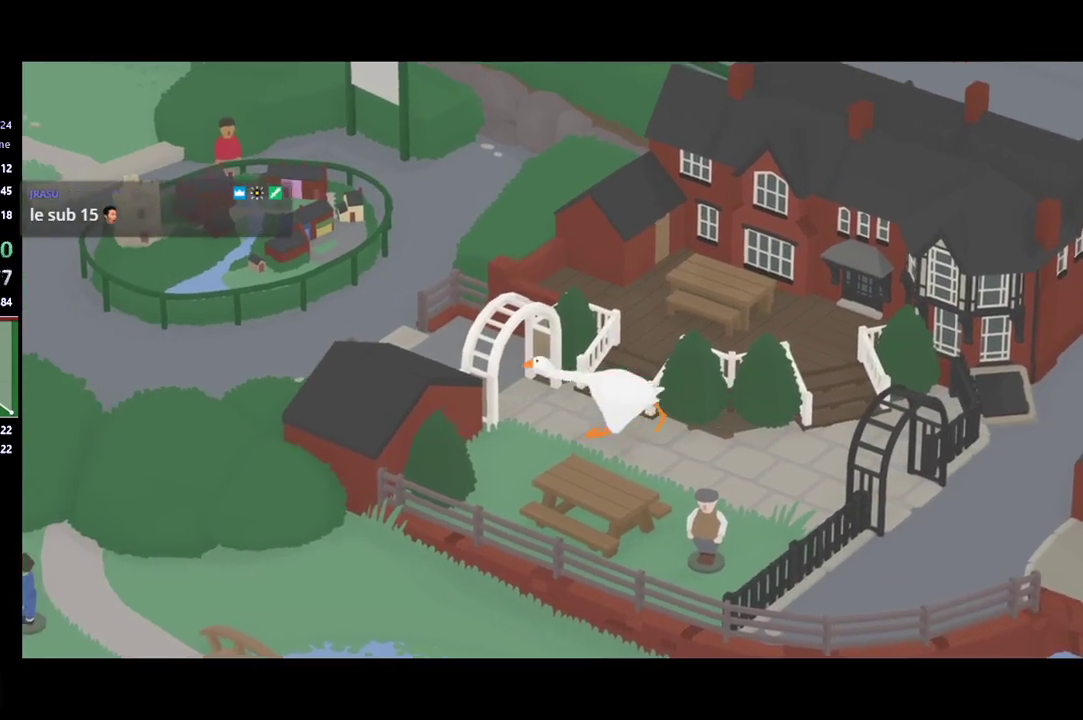
{"buttons": ["A", "L2"], "left_stick": "up-left", "events": []}
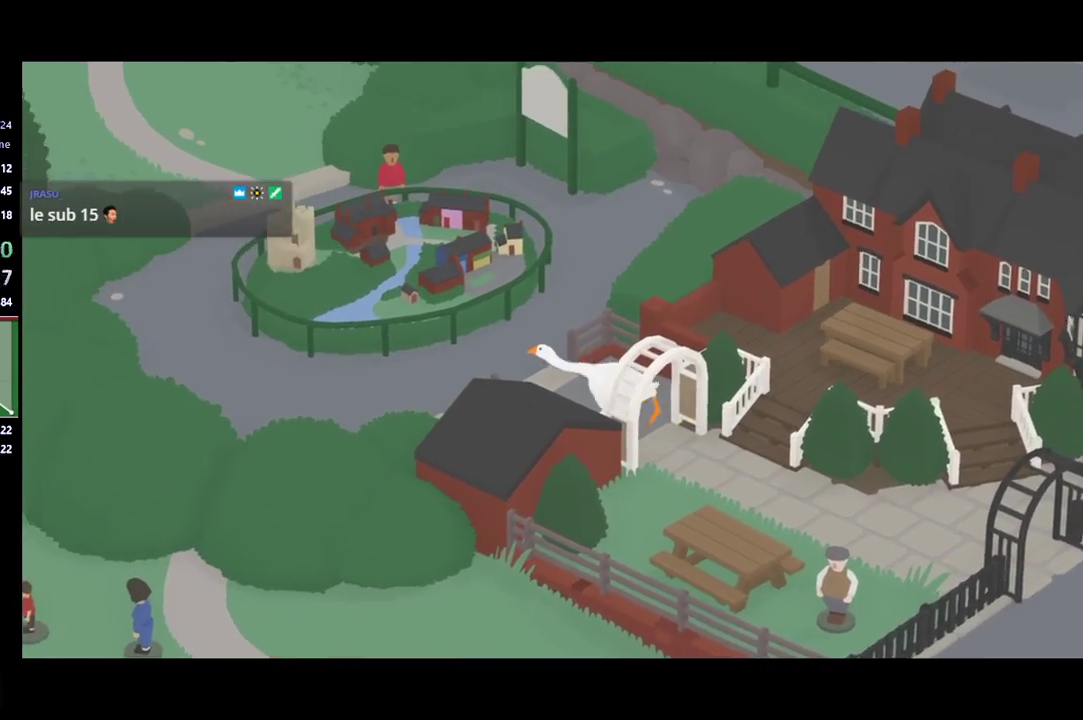
{"buttons": ["A"], "left_stick": "left", "events": [[167, "left_stick", "left"], [367, "L2", "up"]]}
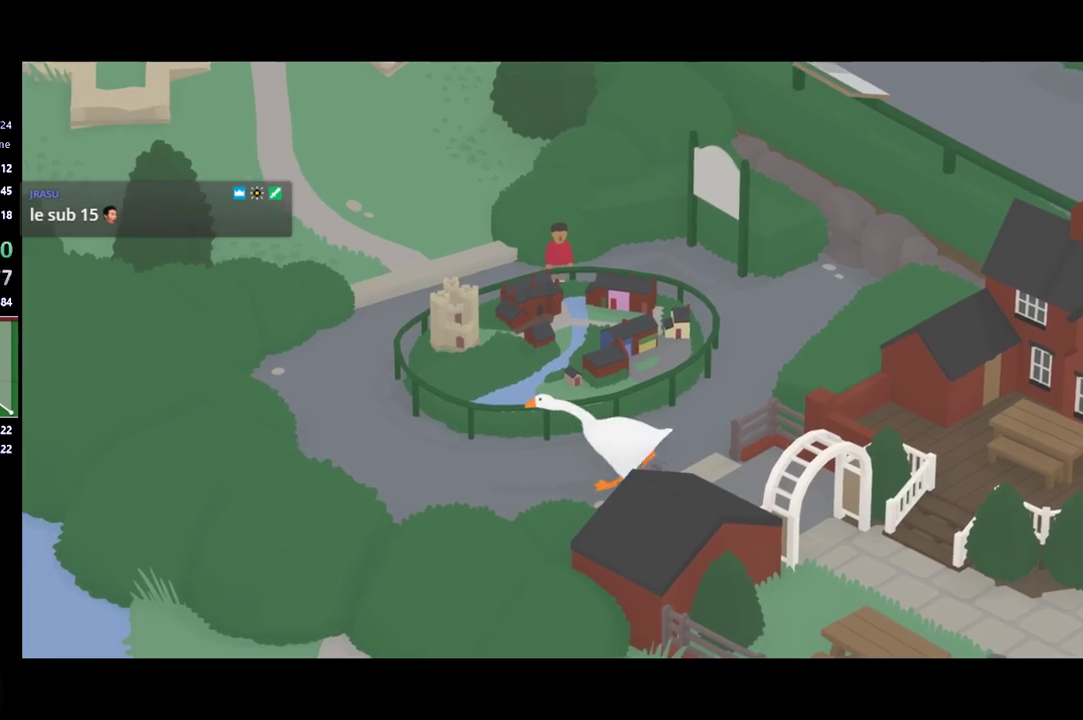
{"buttons": ["A"], "left_stick": "up-left", "events": [[333, "left_stick", "up-left"]]}
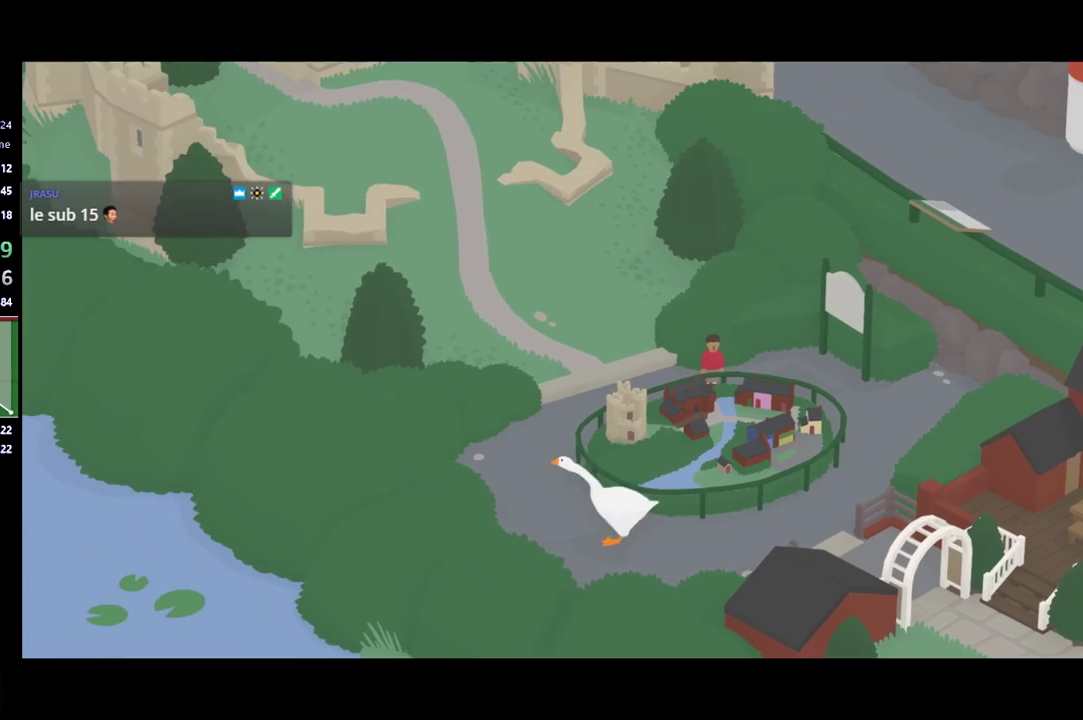
{"buttons": ["A"], "left_stick": "up", "events": [[67, "A", "up"], [100, "left_stick", "up"], [300, "A", "down"]]}
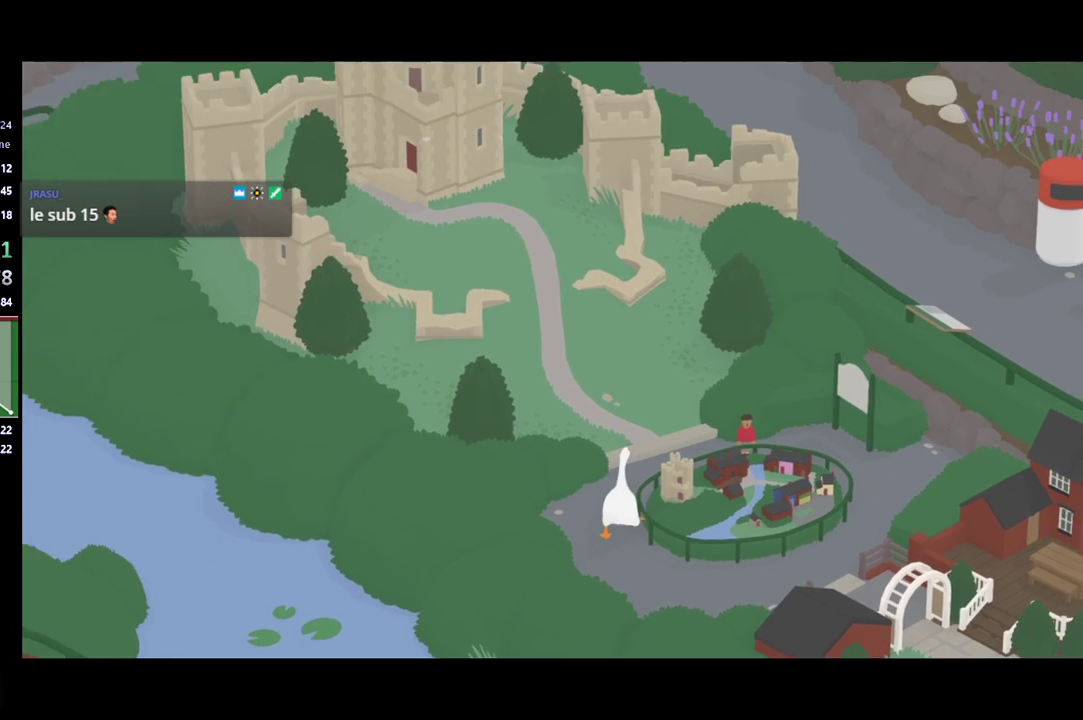
{"buttons": ["A"], "left_stick": "up", "events": []}
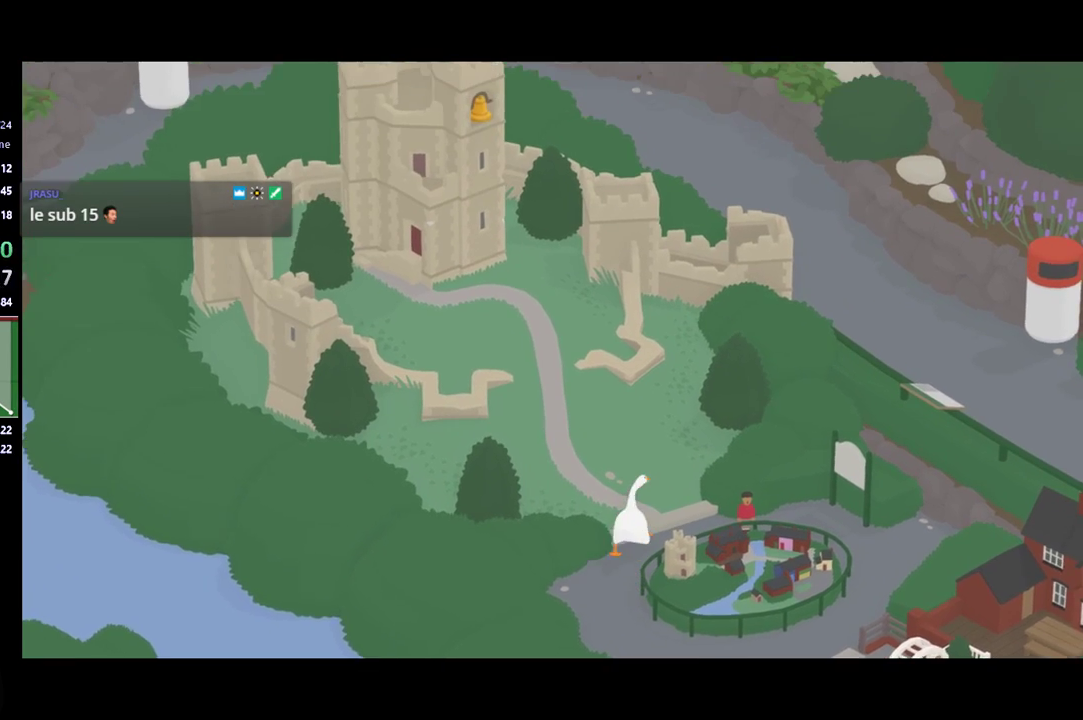
{"buttons": ["A"], "left_stick": "up-left", "events": [[167, "left_stick", "up-left"]]}
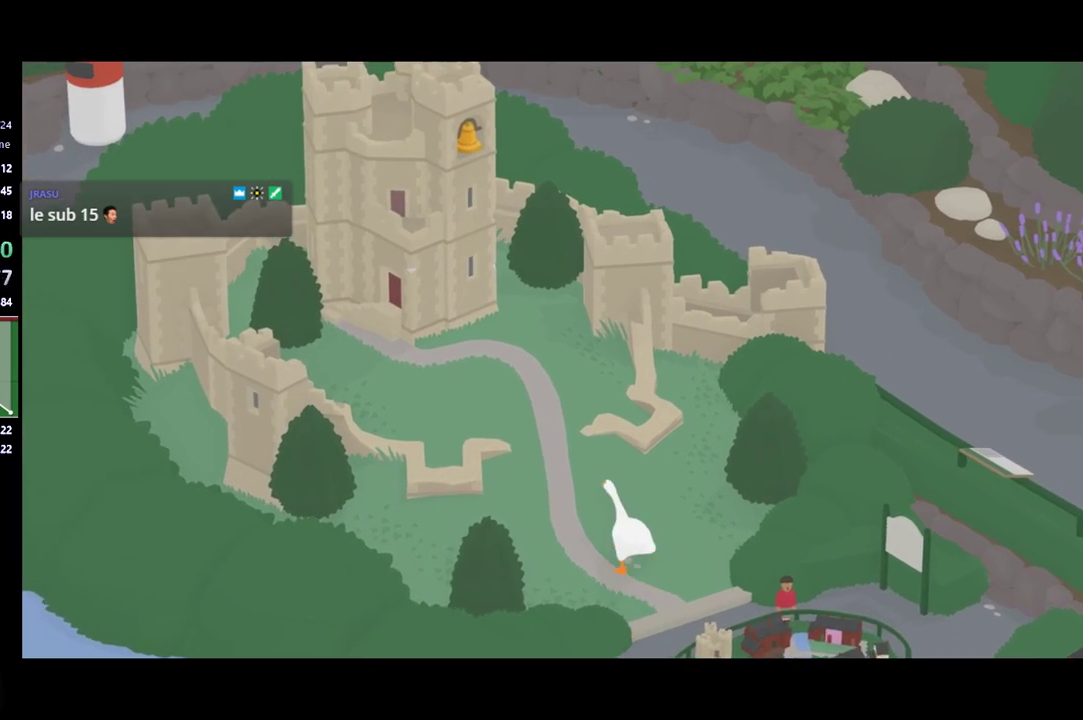
{"buttons": ["A"], "left_stick": "up-left", "events": []}
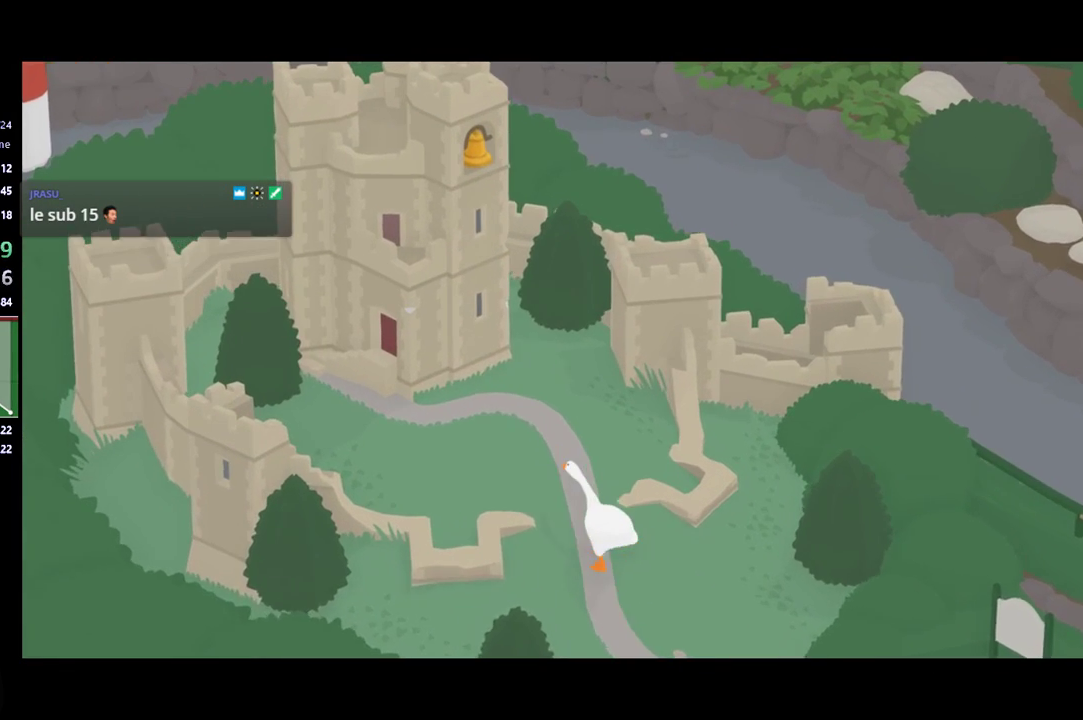
{"buttons": ["A"], "left_stick": "up-left", "events": [[100, "left_stick", "up"], [400, "left_stick", "up-left"]]}
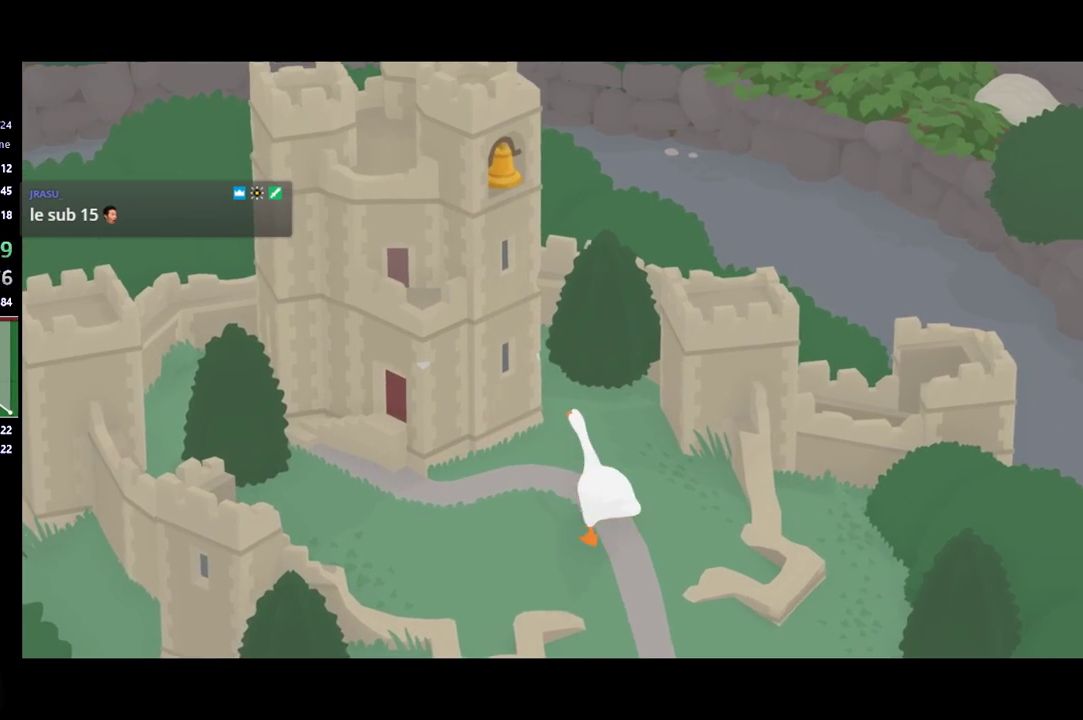
{"buttons": ["B"], "left_stick": "center", "events": [[200, "A", "up"], [267, "B", "down"], [367, "left_stick", "center"], [433, "B", "up"], [500, "B", "down"]]}
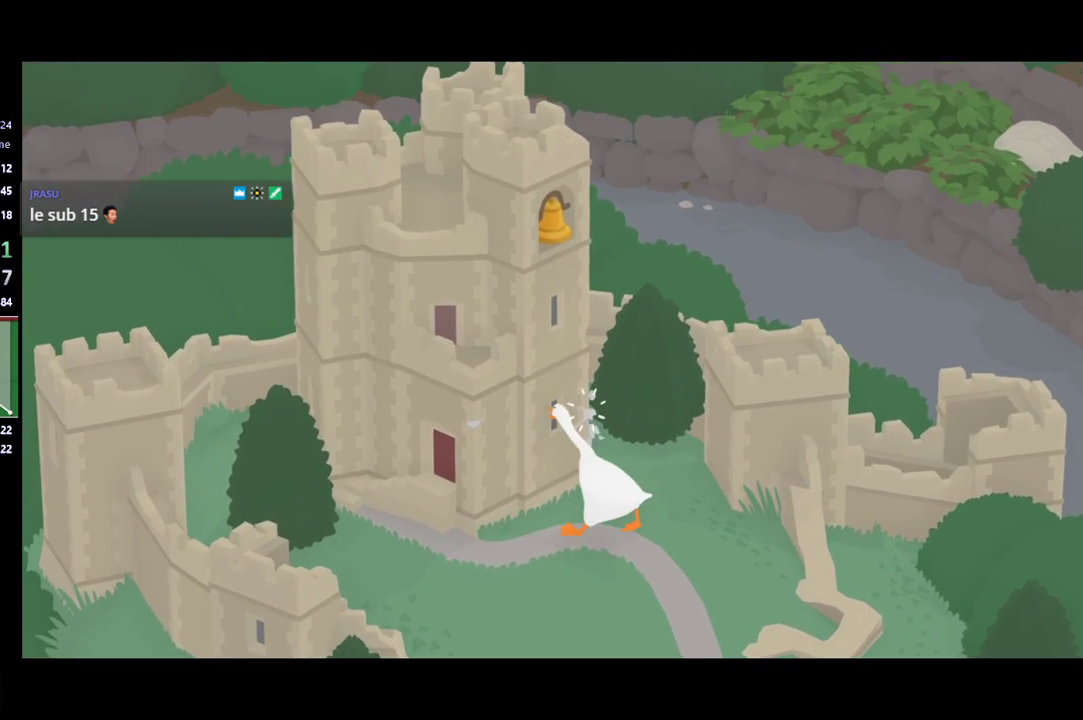
{"buttons": ["B"], "left_stick": "center", "events": [[67, "B", "up"], [133, "B", "down"], [200, "B", "up"], [267, "B", "down"], [433, "B", "up"], [500, "B", "down"]]}
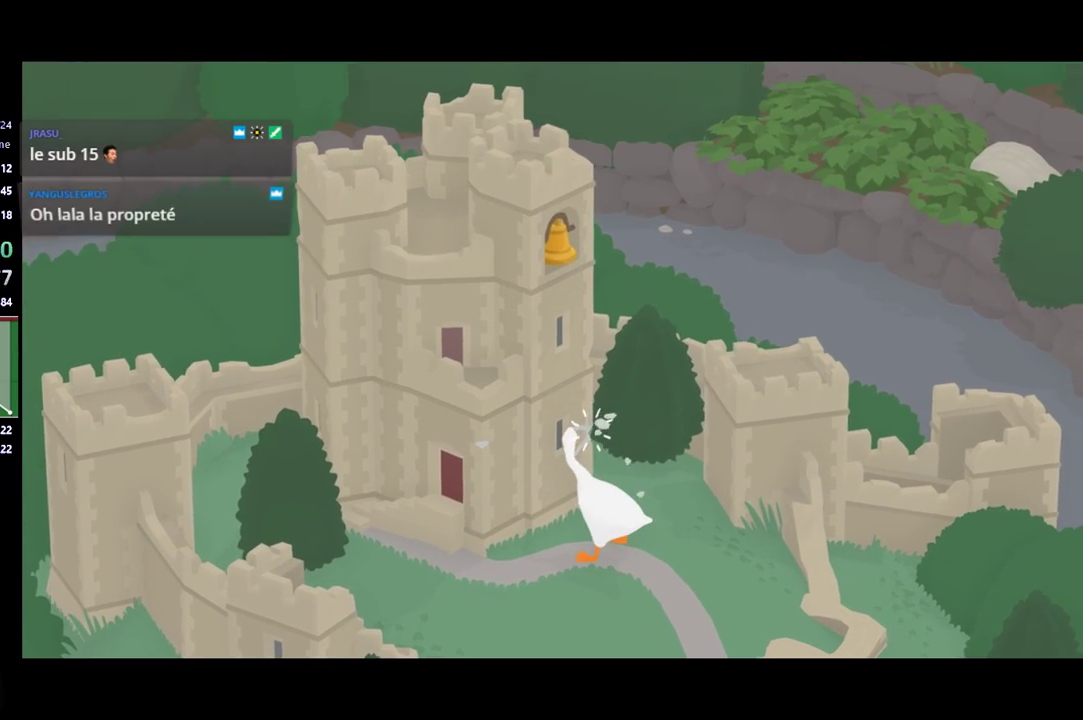
{"buttons": ["B"], "left_stick": "center", "events": [[67, "B", "up"], [133, "B", "down"], [400, "B", "up"], [500, "B", "down"]]}
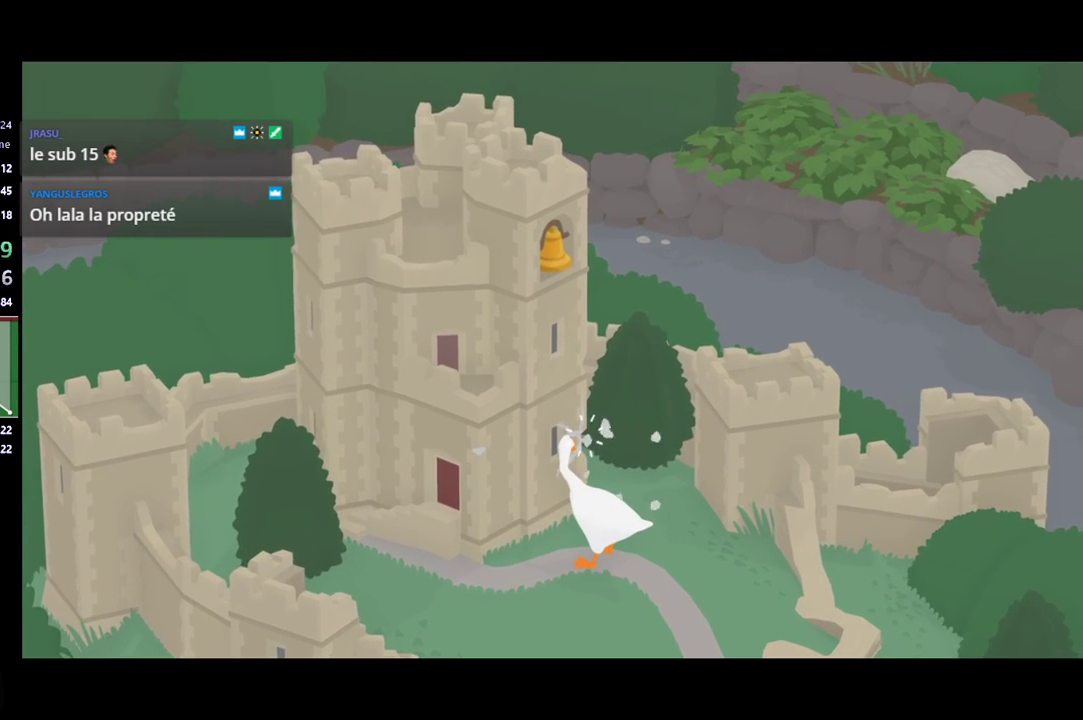
{"buttons": [], "left_stick": "center", "events": [[167, "B", "up"], [233, "B", "down"], [400, "B", "up"]]}
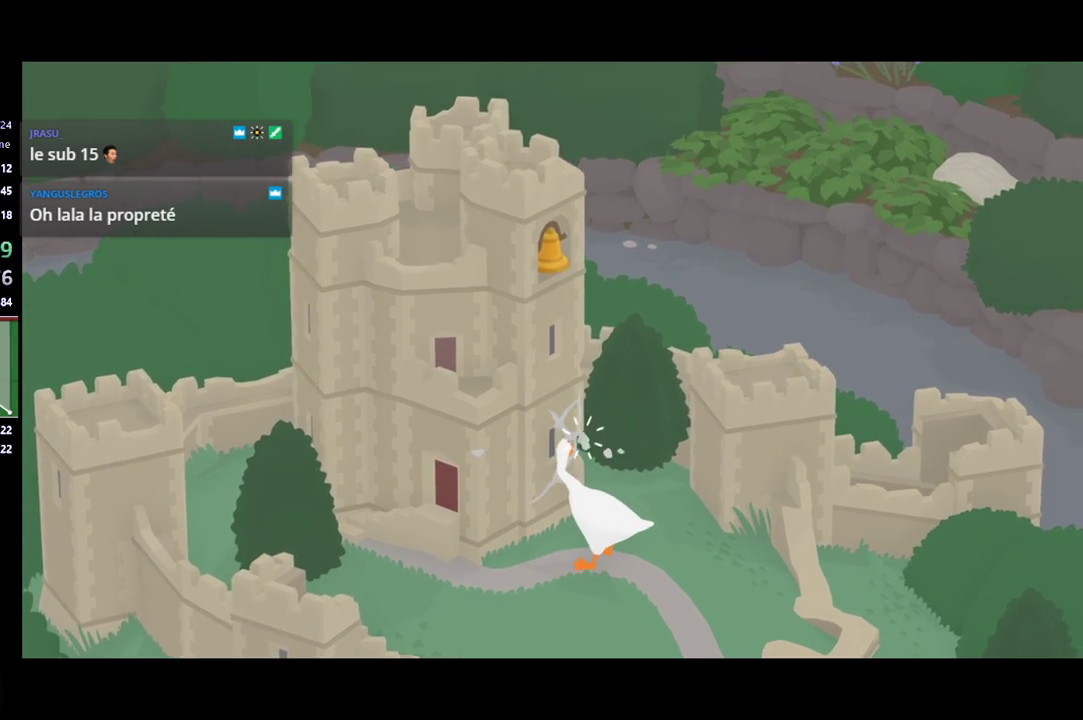
{"buttons": [], "left_stick": "left", "events": [[333, "B", "down"], [400, "B", "up"], [433, "left_stick", "left"]]}
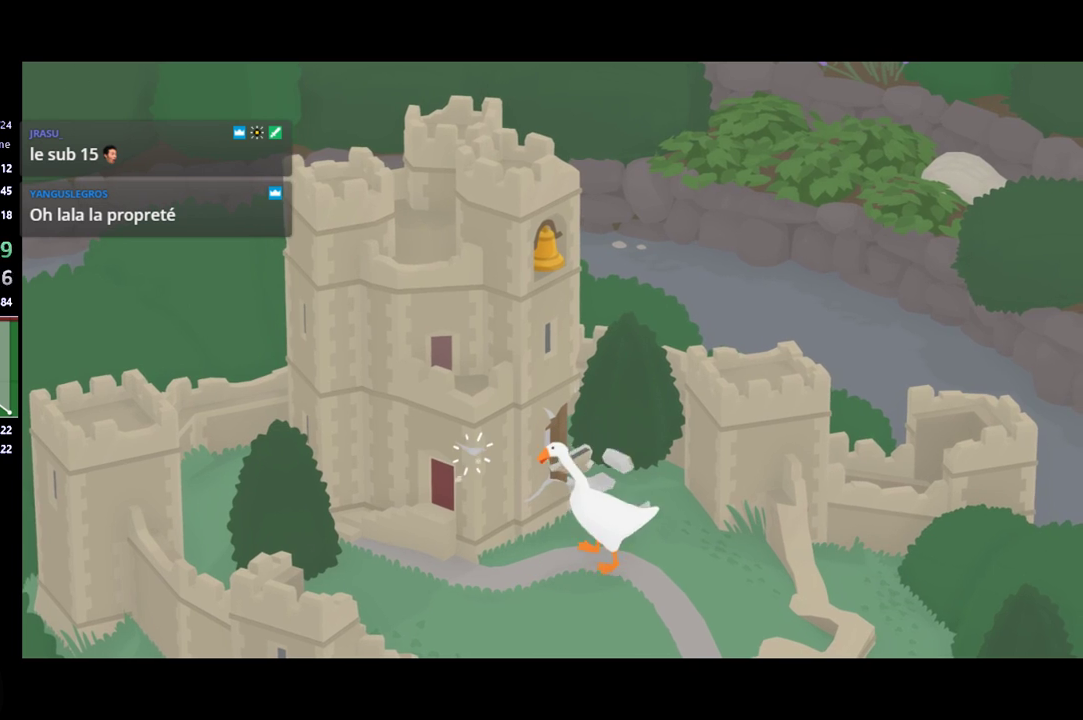
{"buttons": [], "left_stick": "center", "events": [[233, "B", "down"], [233, "left_stick", "center"], [333, "B", "up"], [400, "B", "down"], [467, "B", "up"]]}
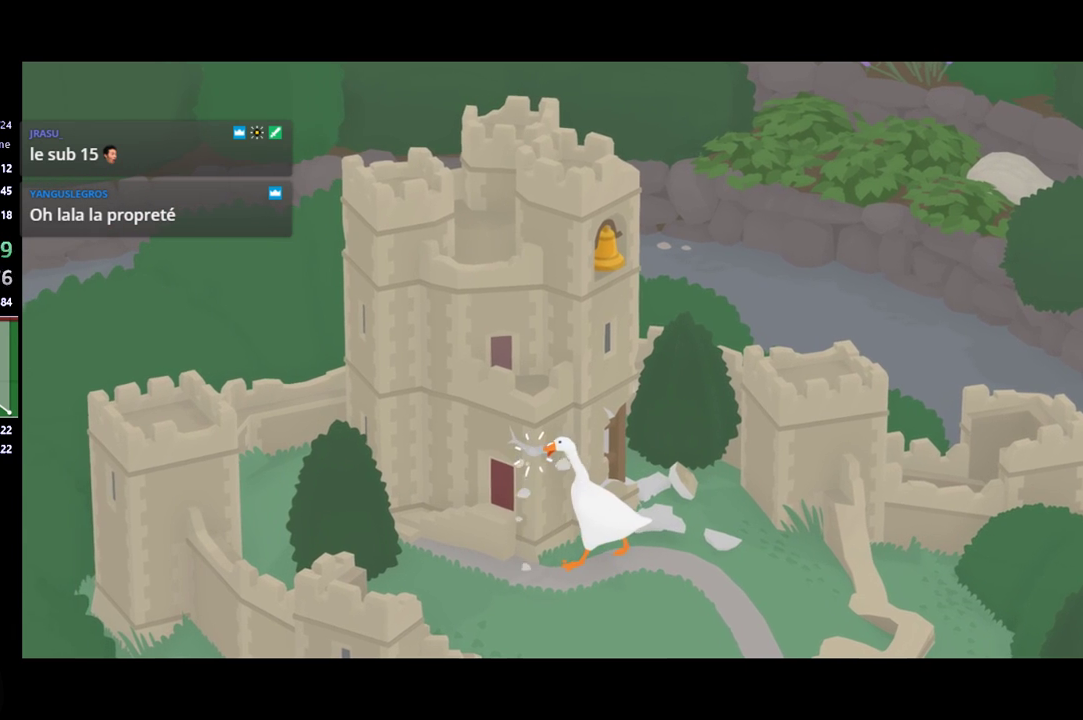
{"buttons": [], "left_stick": "center", "events": [[33, "B", "down"], [100, "B", "up"], [167, "B", "down"], [233, "B", "up"], [300, "B", "down"], [367, "B", "up"], [400, "B", "down"], [500, "B", "up"]]}
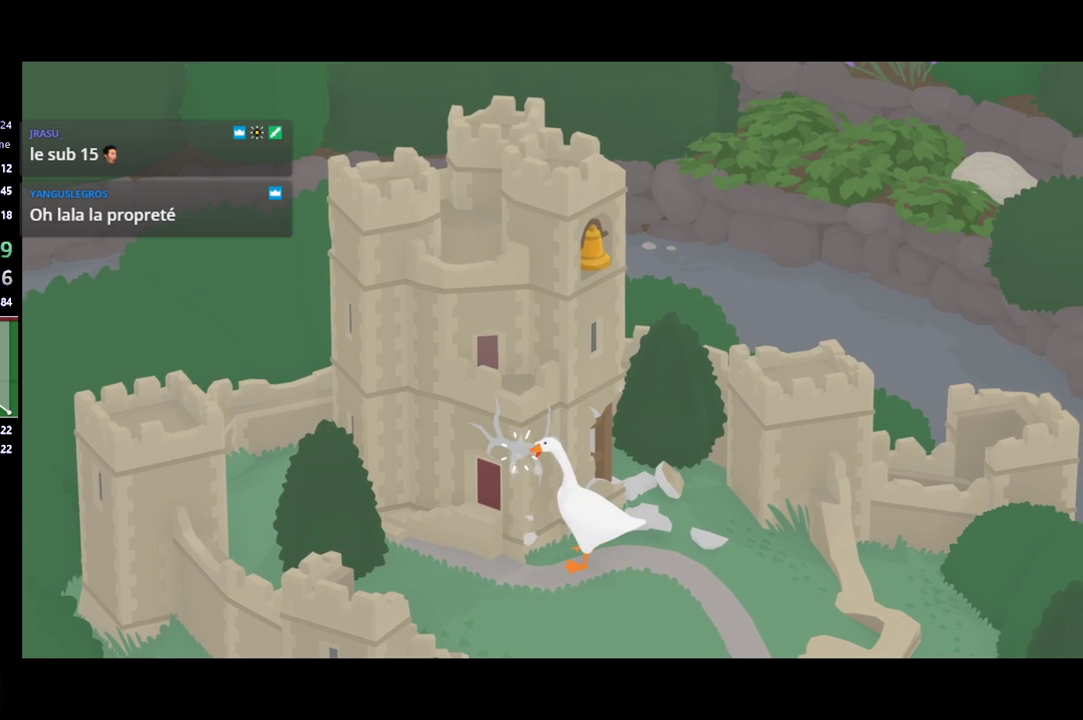
{"buttons": ["B"], "left_stick": "center", "events": [[33, "B", "down"], [133, "B", "up"], [167, "B", "down"], [267, "B", "up"], [333, "B", "down"], [400, "B", "up"], [433, "B", "down"]]}
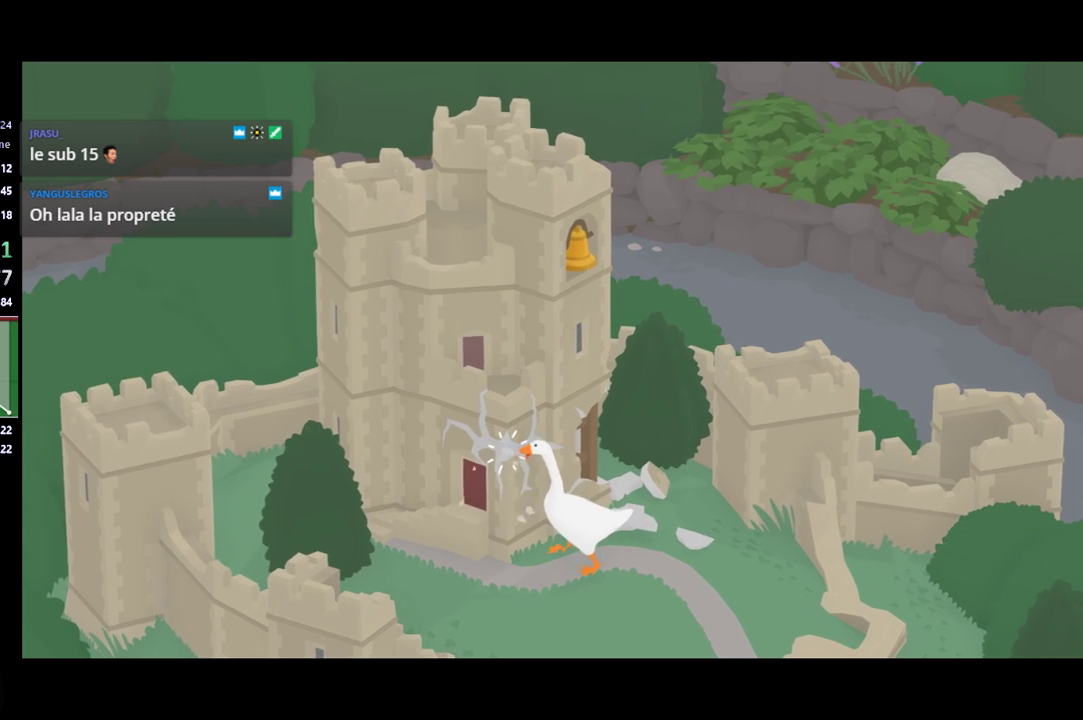
{"buttons": ["B"], "left_stick": "center", "events": [[133, "B", "up"], [200, "B", "down"], [300, "B", "up"], [467, "B", "down"]]}
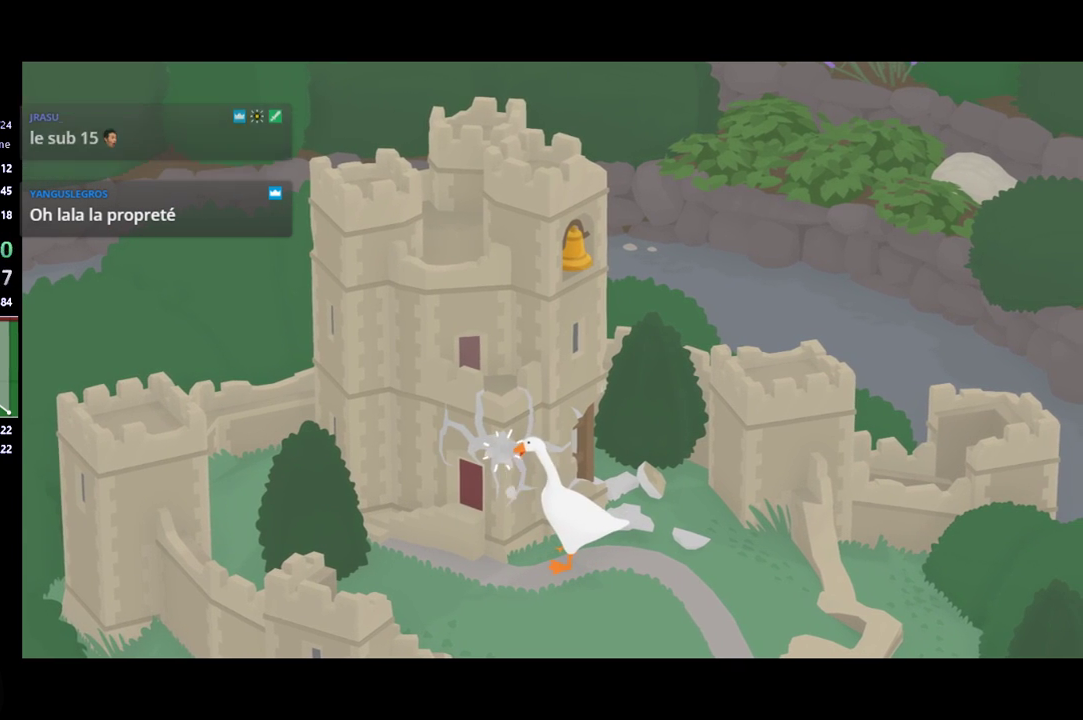
{"buttons": ["B"], "left_stick": "center", "events": [[167, "B", "up"], [233, "B", "down"]]}
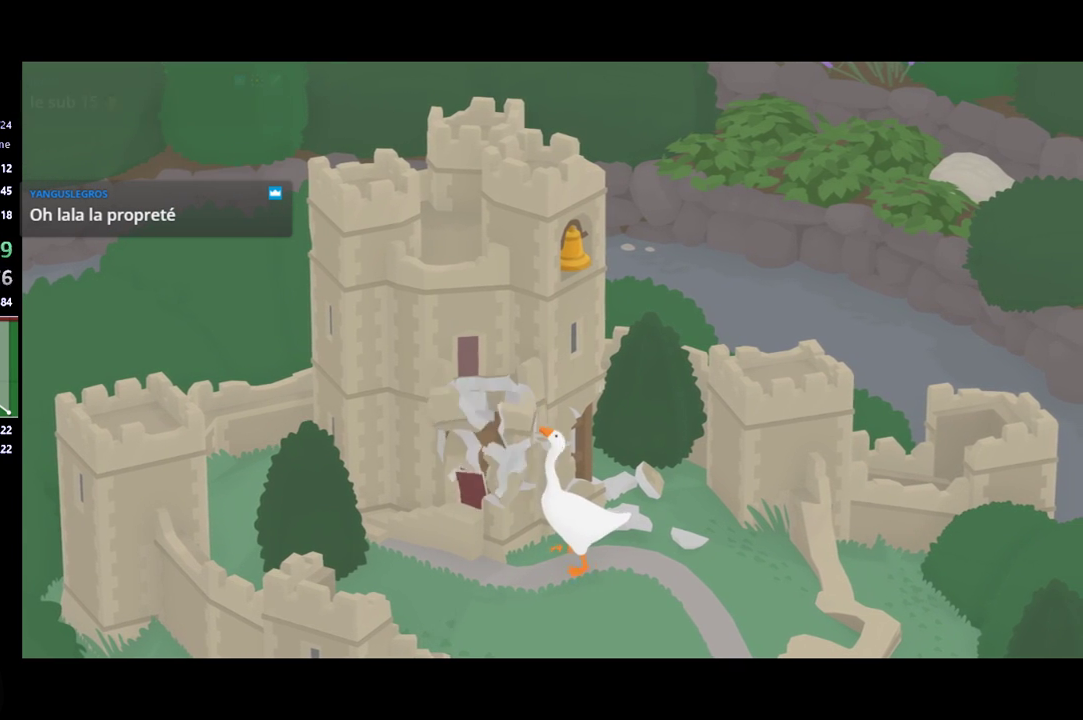
{"buttons": [], "left_stick": "center", "events": [[233, "B", "up"], [300, "left_stick", "up"], [467, "left_stick", "center"]]}
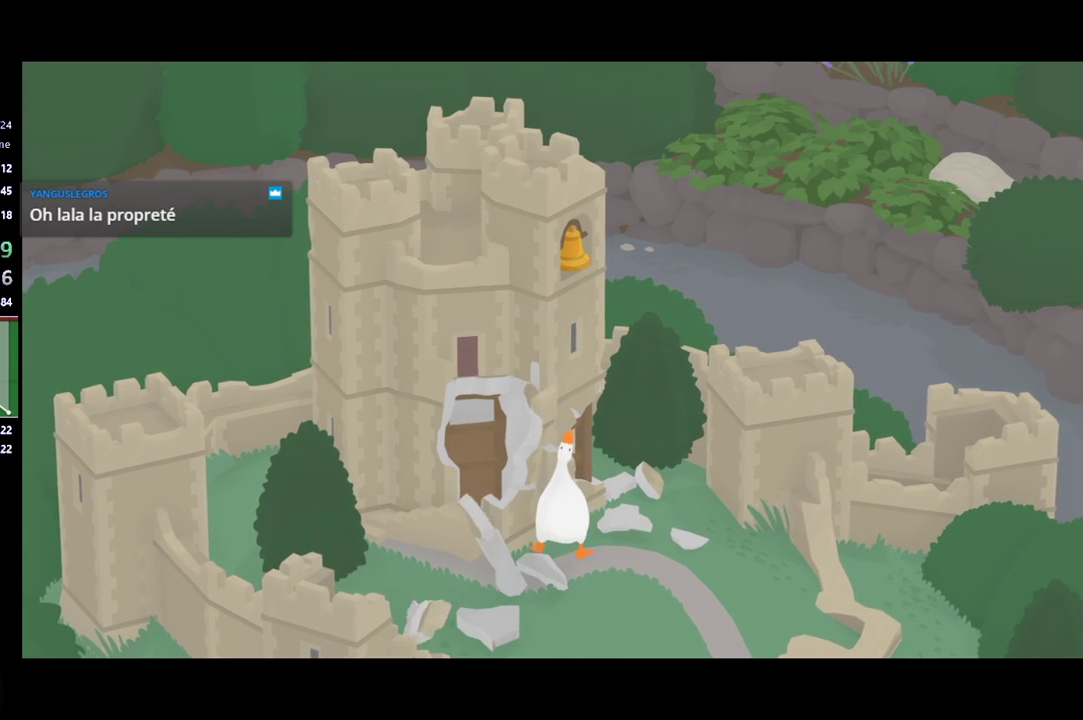
{"buttons": [], "left_stick": "center", "events": []}
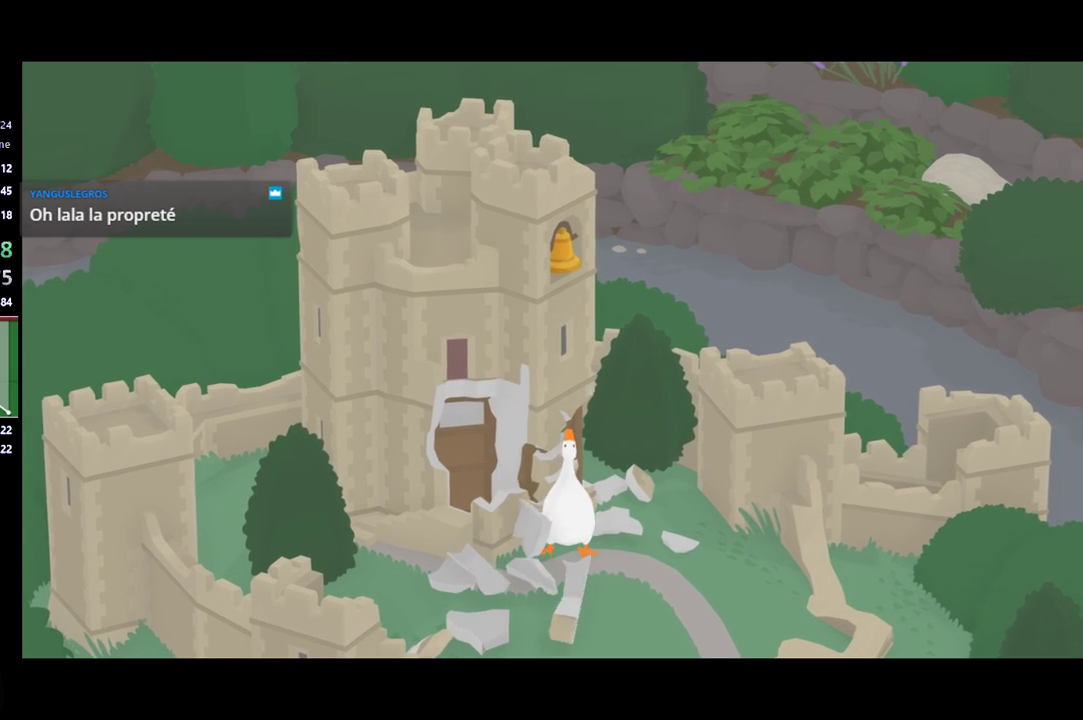
{"buttons": ["B"], "left_stick": "center", "events": [[433, "B", "down"]]}
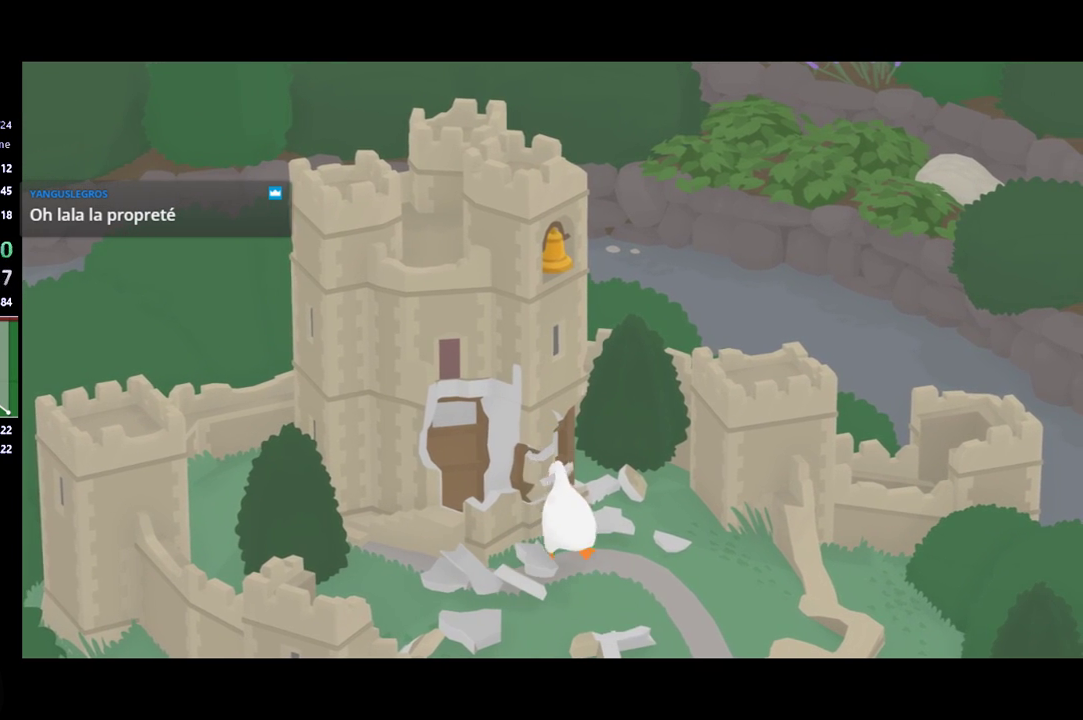
{"buttons": ["B"], "left_stick": "down-right", "events": [[100, "left_stick", "down-right"]]}
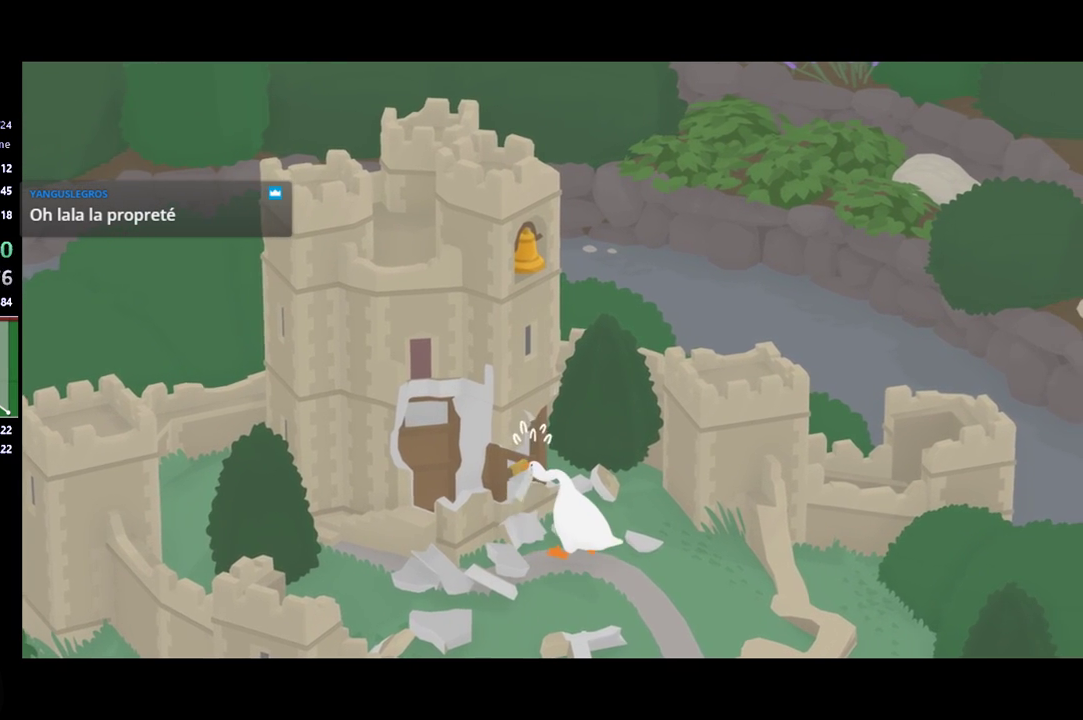
{"buttons": ["B"], "left_stick": "down-right", "events": []}
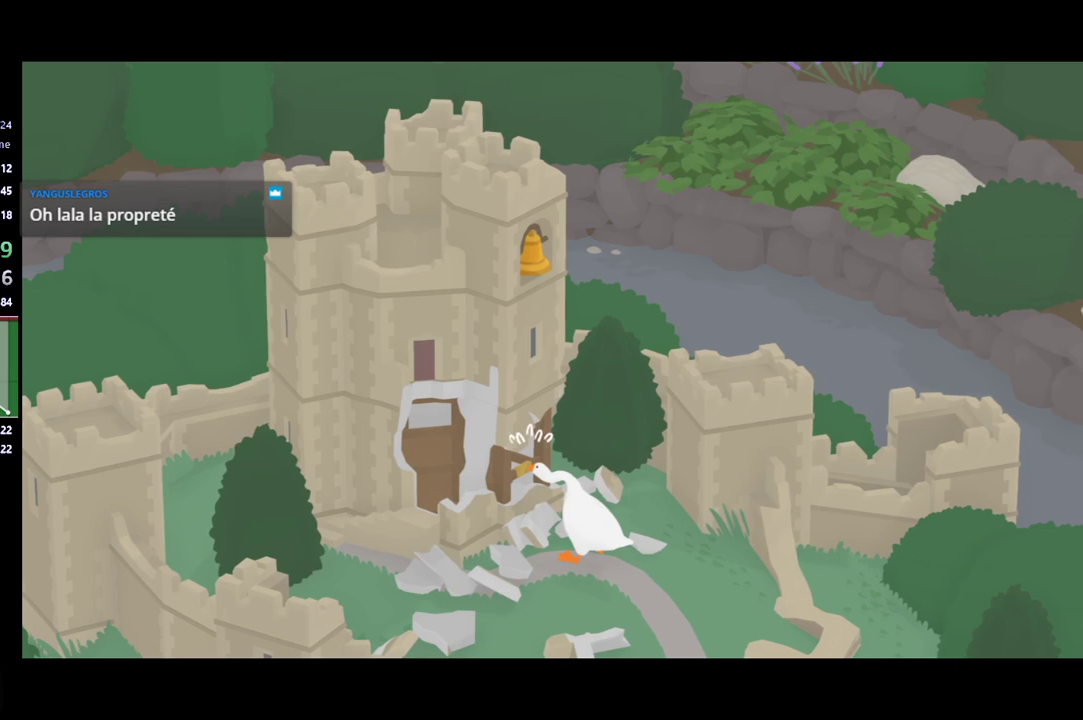
{"buttons": [], "left_stick": "down-right", "events": [[267, "B", "up"]]}